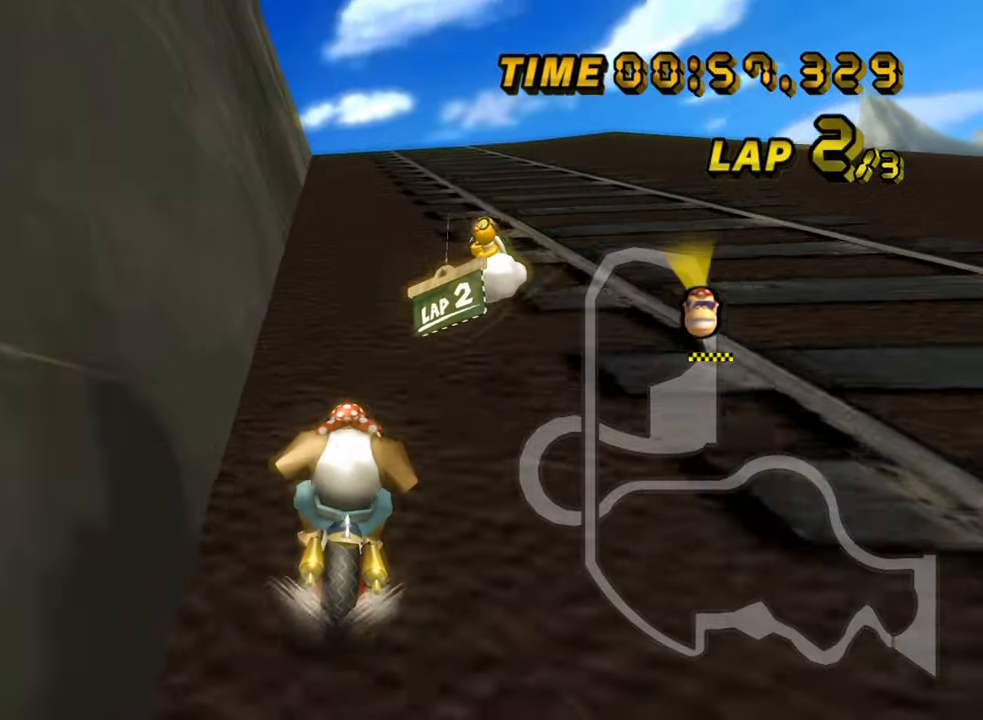
Gameplay with a controller (Nintendo layout); each line is a JSON object with the inputs held at the frame after it. "events" lists button and stick changes between this image and that frame as [ms after this image, input, new state], when the widget could be followed in between. Not read: B L3 R3 X Y Z.
{"buttons": ["A"], "left_stick": "left", "events": [[450, "left_stick", "left"]]}
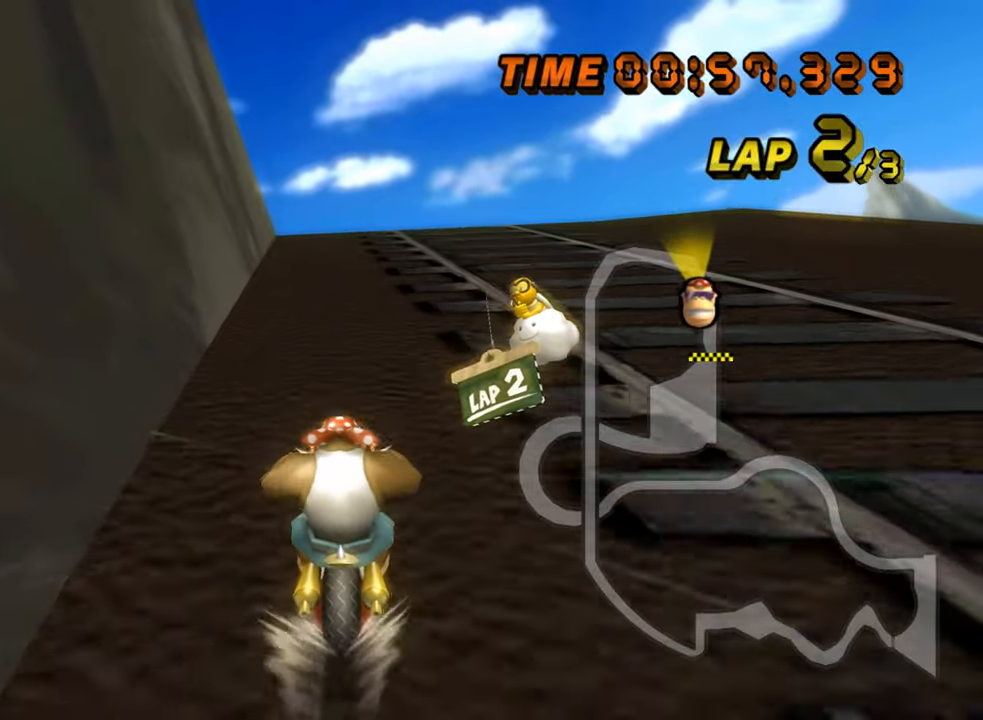
{"buttons": ["A"], "left_stick": "center", "events": [[50, "left_stick", "center"]]}
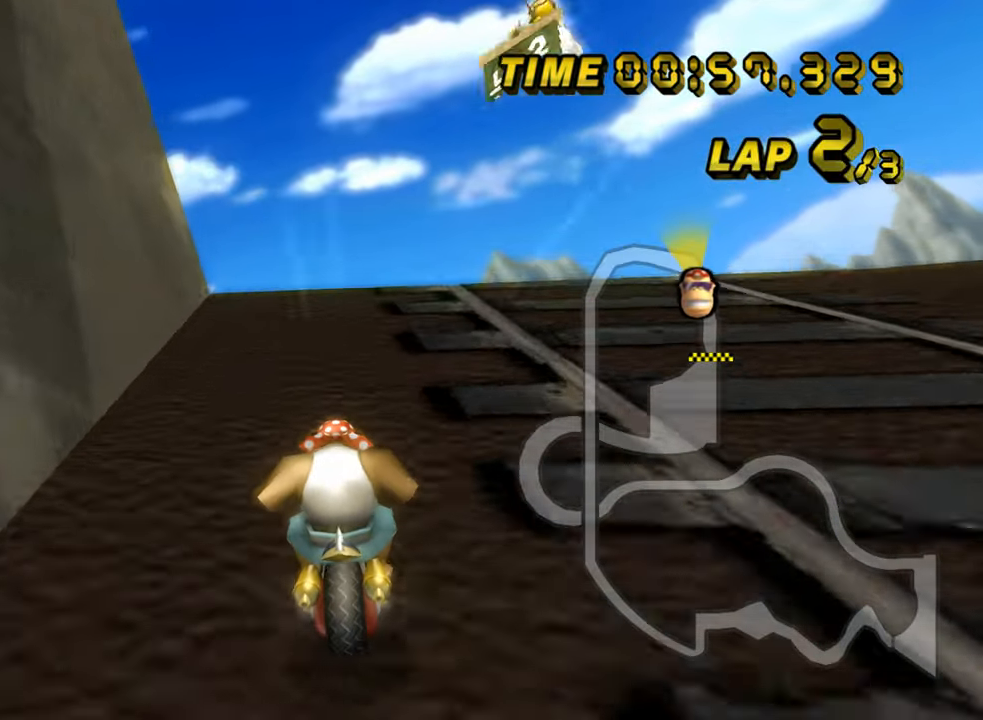
{"buttons": ["A", "R1", "DPAD_DOWN"], "left_stick": "up-left", "events": [[50, "left_stick", "left"], [100, "R1", "down"], [367, "left_stick", "up"], [500, "DPAD_DOWN", "down"], [500, "left_stick", "up-left"]]}
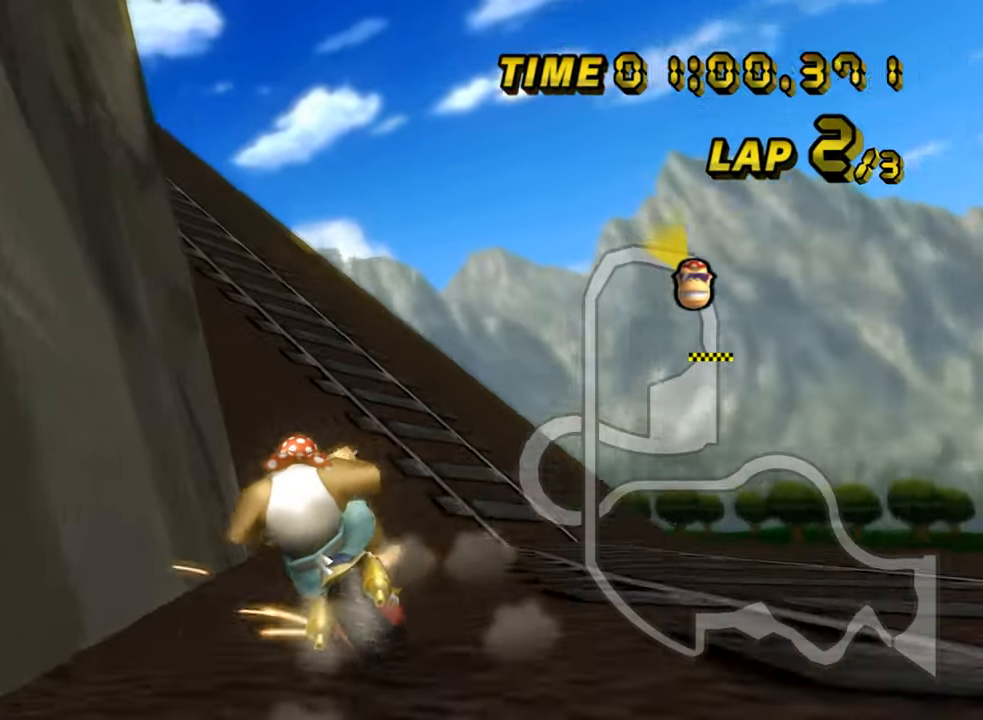
{"buttons": ["A", "R1"], "left_stick": "left", "events": [[33, "DPAD_DOWN", "up"], [400, "left_stick", "left"]]}
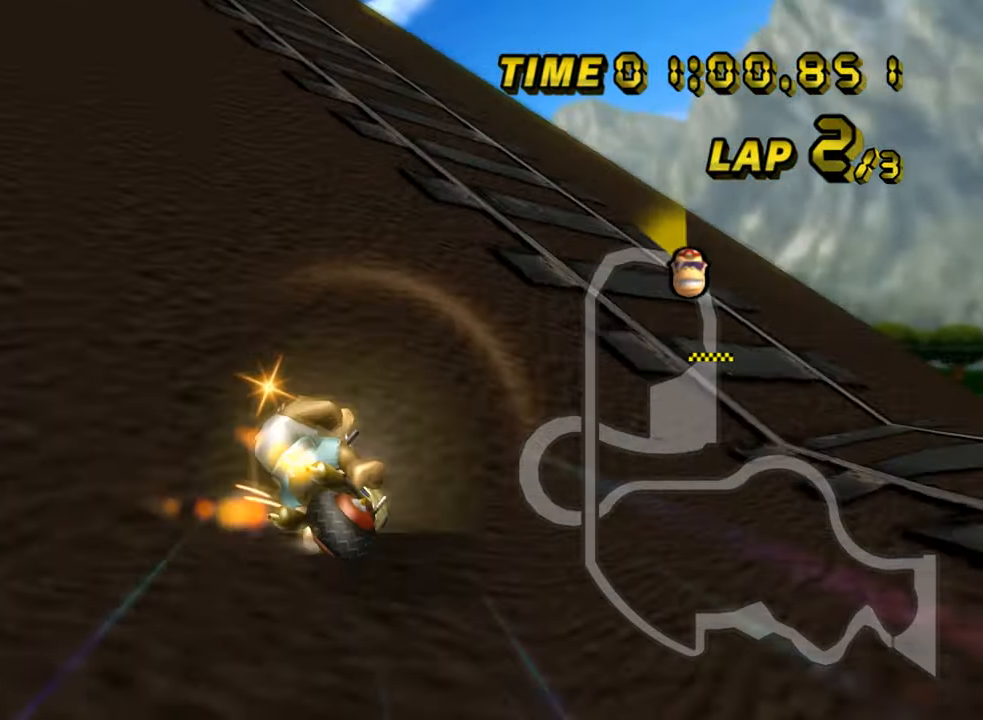
{"buttons": ["A"], "left_stick": "right", "events": [[117, "left_stick", "up-left"], [483, "R1", "up"], [500, "left_stick", "right"]]}
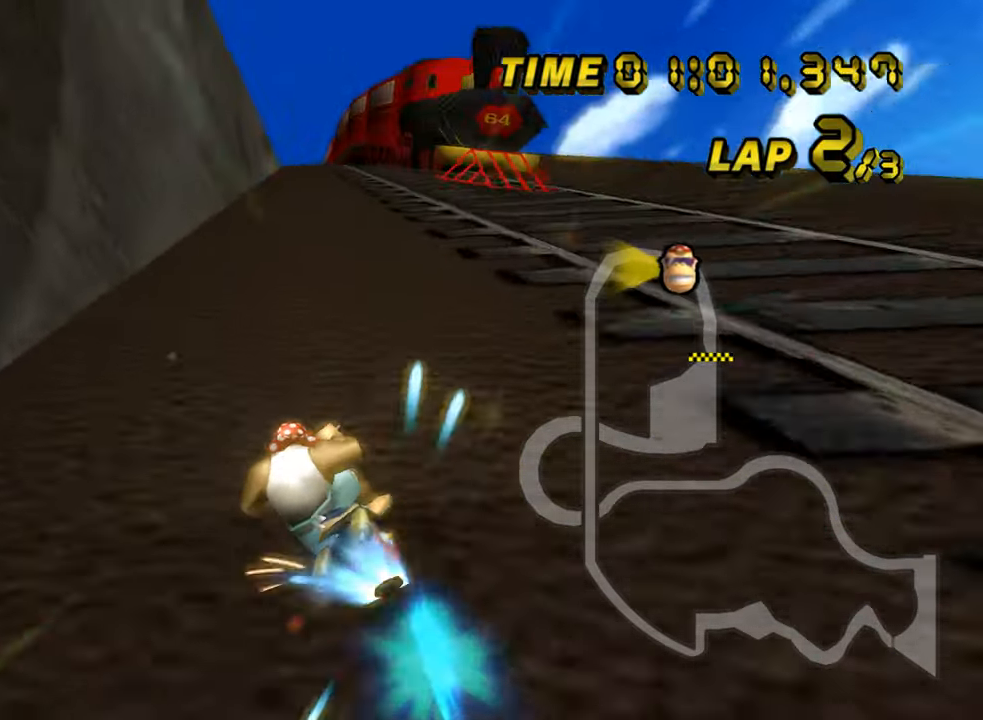
{"buttons": ["A"], "left_stick": "center", "events": [[17, "R1", "down"], [183, "R1", "up"], [200, "left_stick", "center"]]}
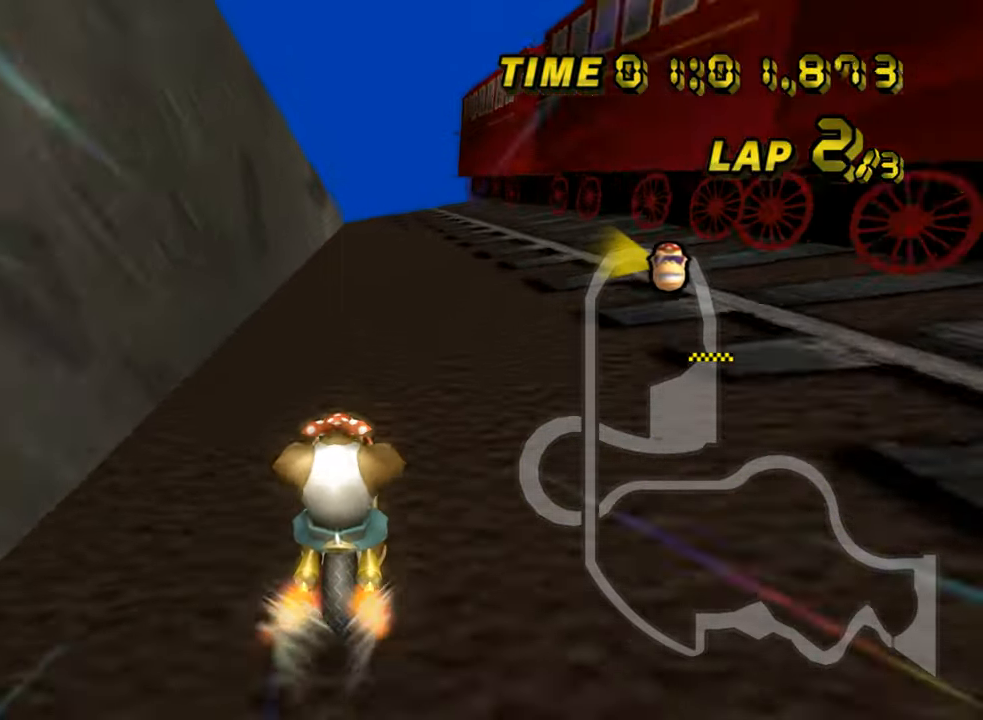
{"buttons": ["A"], "left_stick": "center", "events": []}
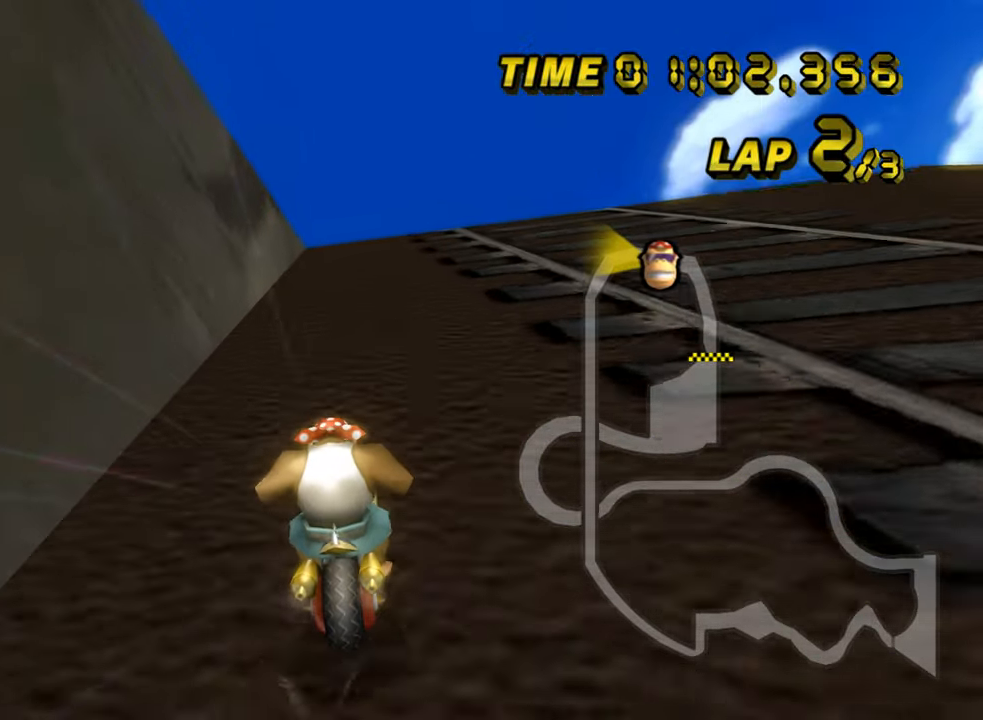
{"buttons": ["A", "R1"], "left_stick": "center", "events": [[433, "R1", "down"]]}
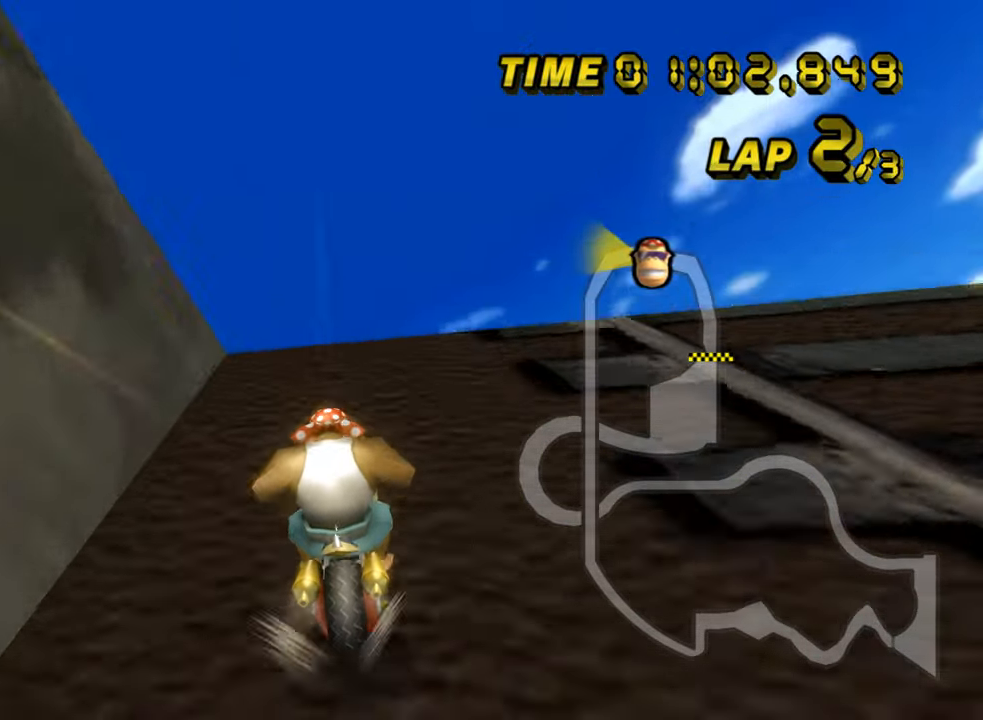
{"buttons": ["A", "R1"], "left_stick": "up", "events": [[33, "left_stick", "left"], [133, "left_stick", "up-right"], [217, "DPAD_DOWN", "down"], [267, "DPAD_DOWN", "up"], [450, "left_stick", "up"]]}
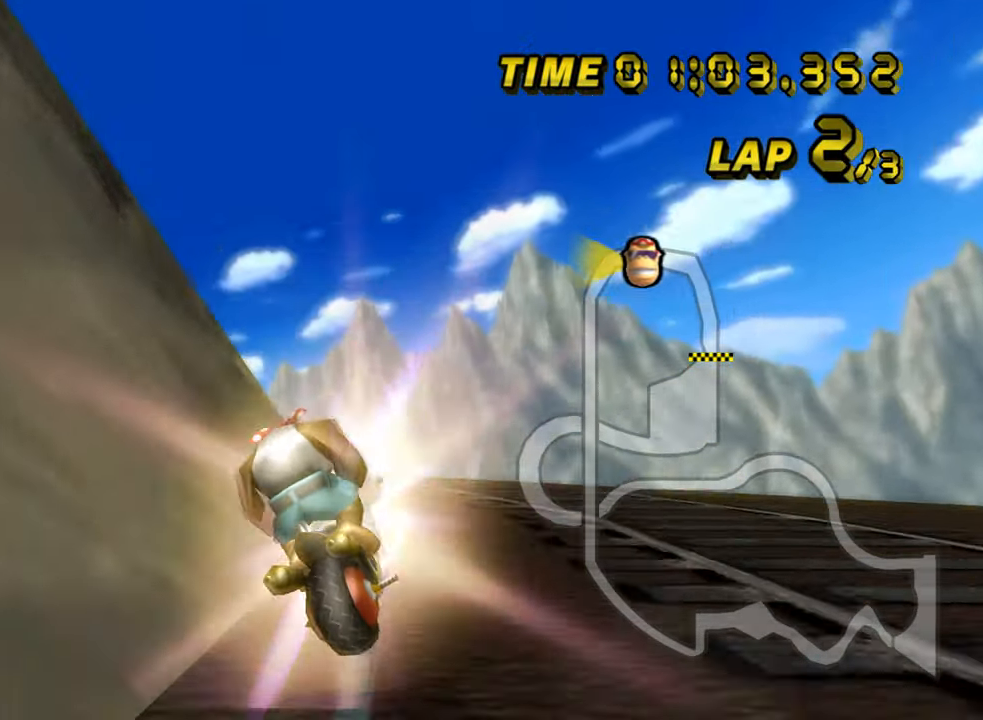
{"buttons": ["A", "R1"], "left_stick": "up-left", "events": [[84, "left_stick", "up-left"], [334, "left_stick", "up-right"], [484, "left_stick", "up-left"]]}
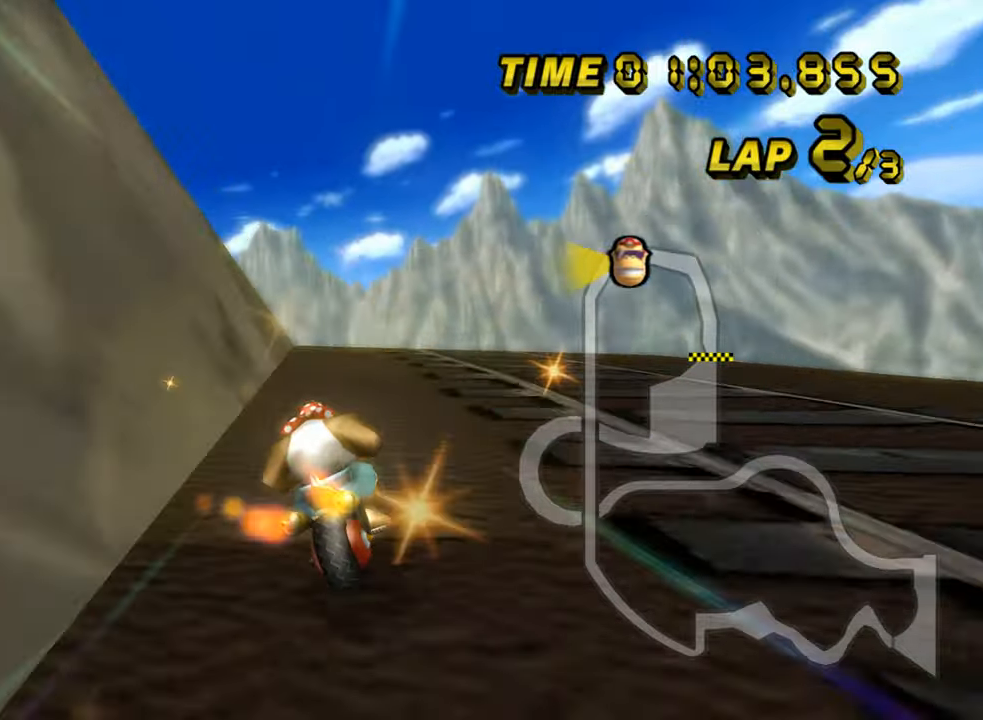
{"buttons": ["A", "R1"], "left_stick": "up-left", "events": [[134, "left_stick", "up-right"], [250, "left_stick", "up-left"]]}
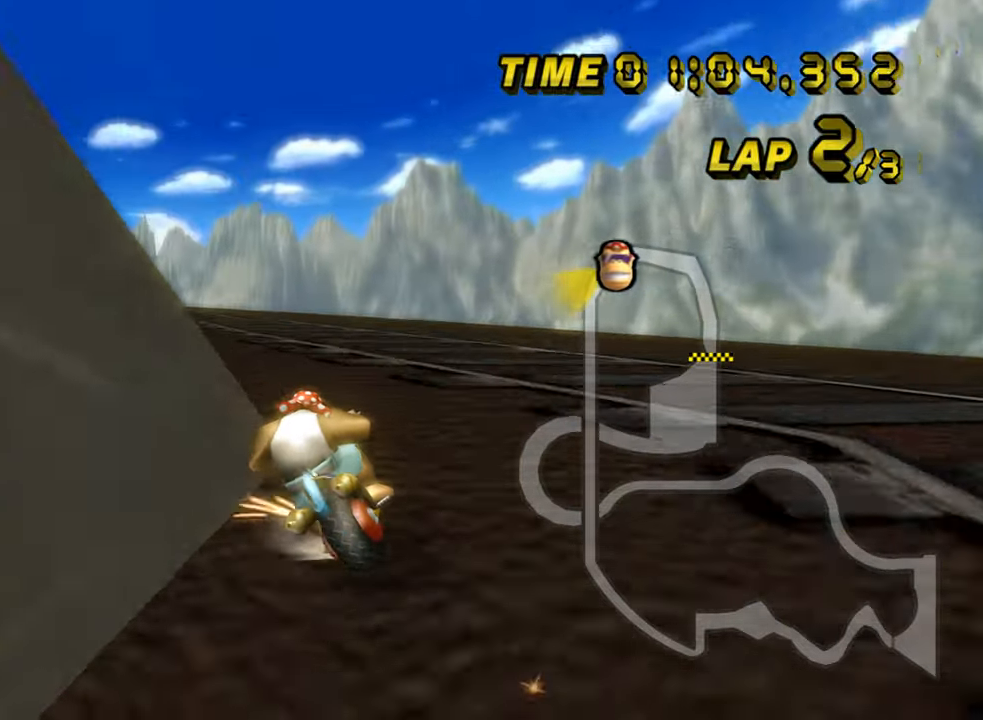
{"buttons": ["A"], "left_stick": "up-right", "events": [[300, "R1", "up"], [317, "left_stick", "up-right"]]}
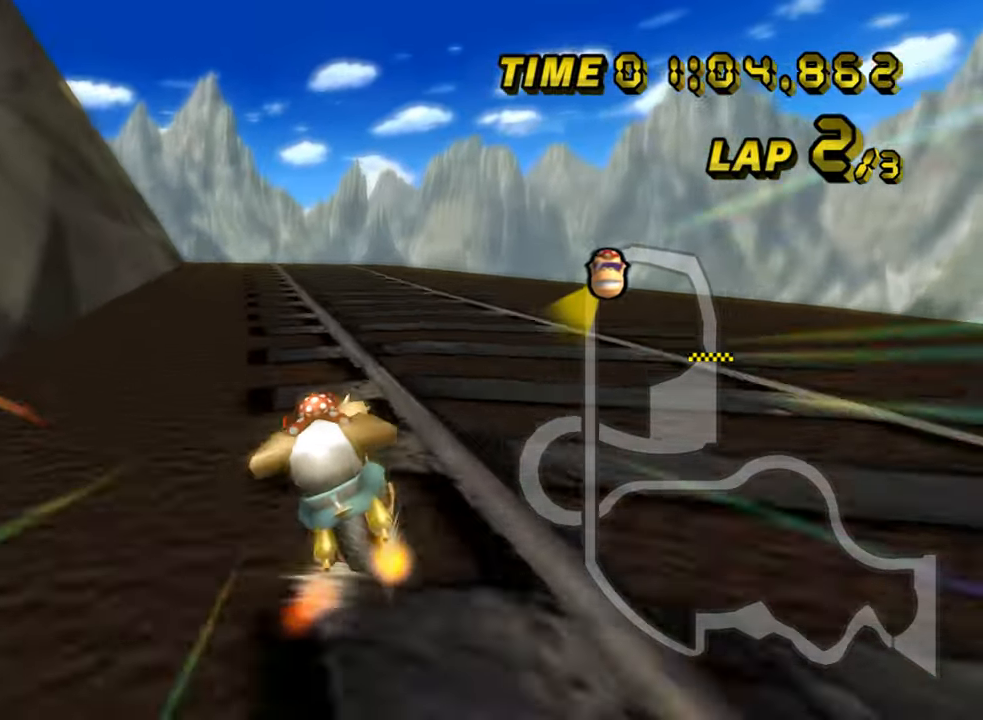
{"buttons": ["A"], "left_stick": "center", "events": [[317, "left_stick", "left"], [434, "left_stick", "center"]]}
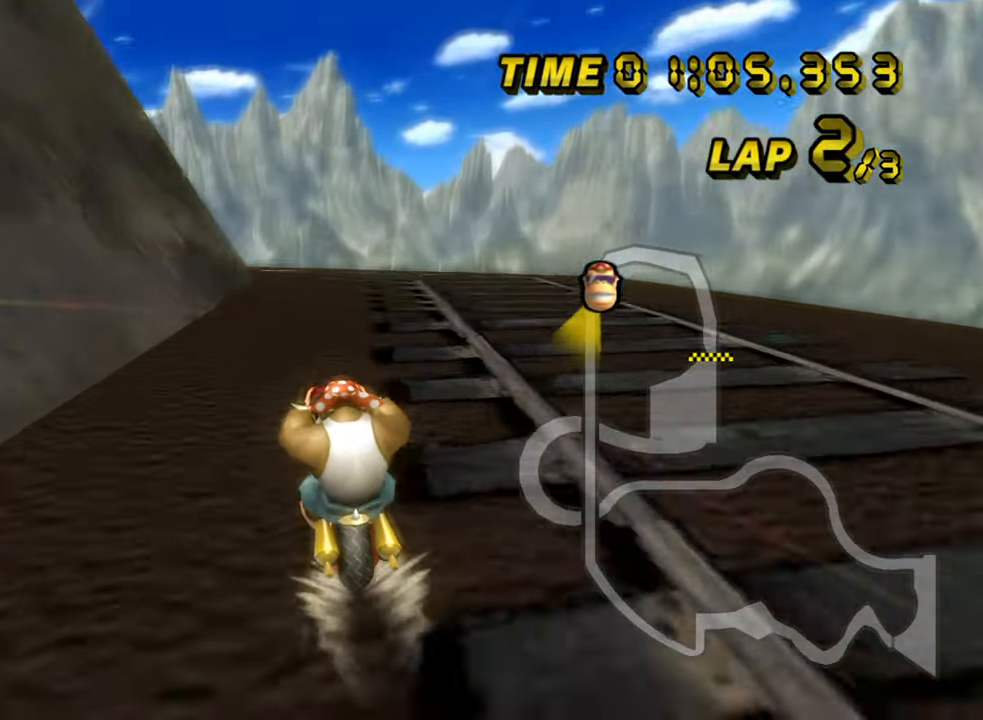
{"buttons": ["A"], "left_stick": "center", "events": []}
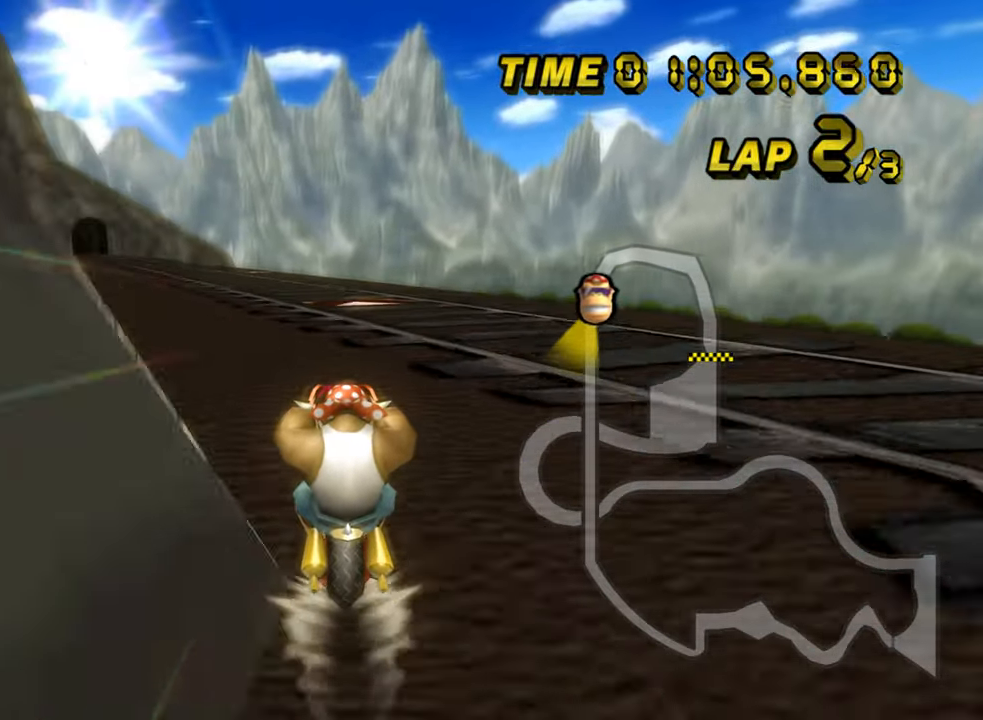
{"buttons": ["A"], "left_stick": "center", "events": []}
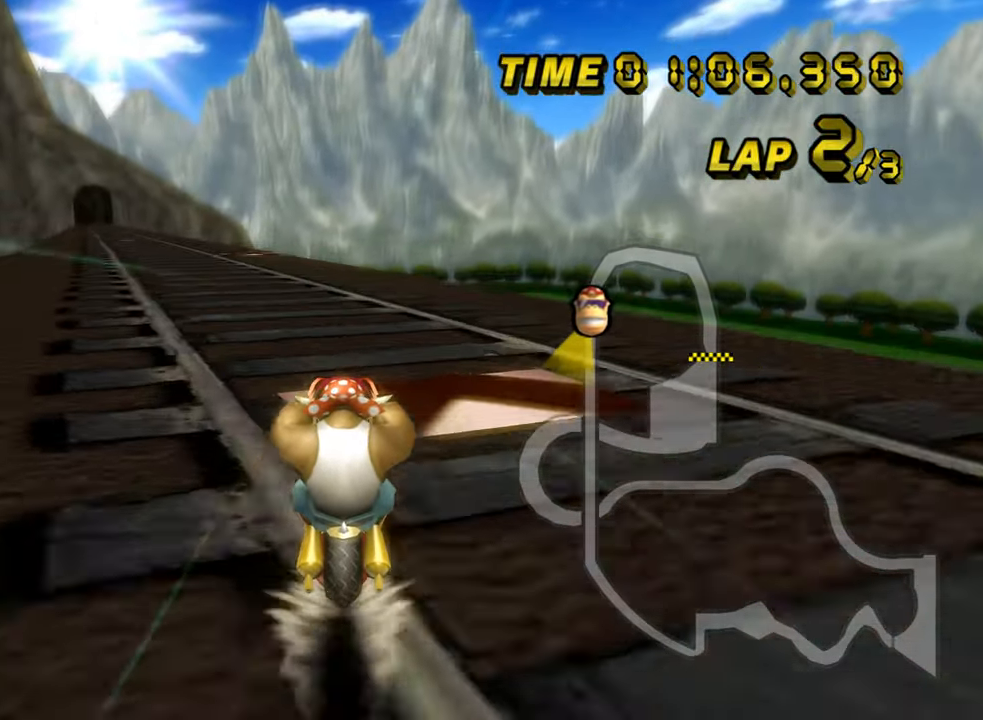
{"buttons": ["A", "R1"], "left_stick": "up-left", "events": [[134, "left_stick", "left"], [167, "R1", "down"], [367, "left_stick", "up-left"]]}
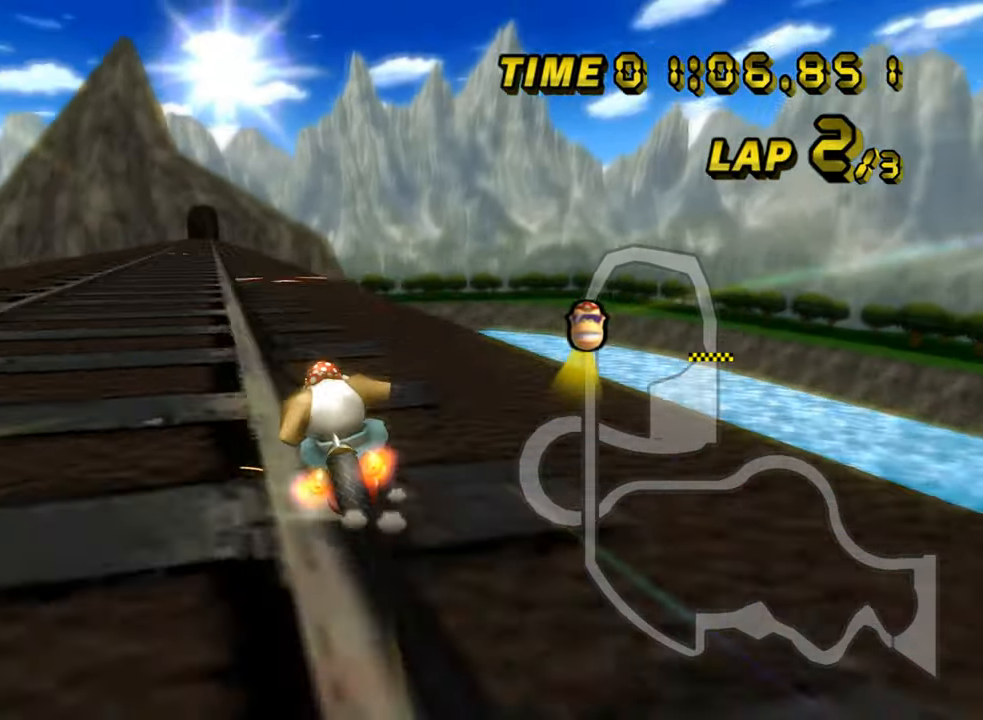
{"buttons": ["A"], "left_stick": "center", "events": [[50, "R1", "up"], [100, "left_stick", "center"]]}
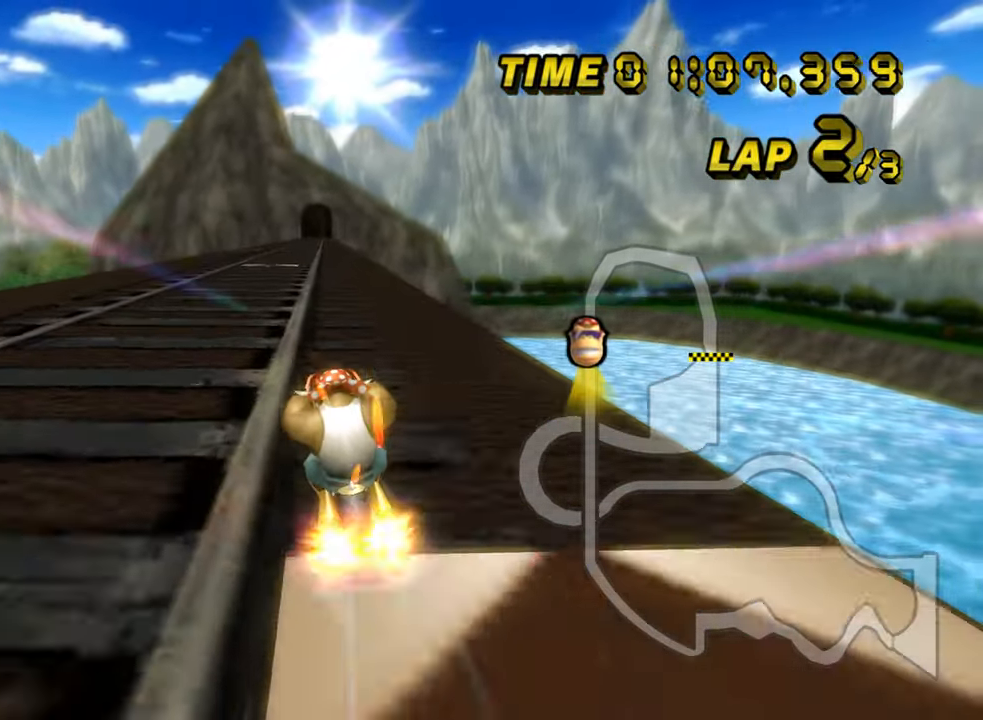
{"buttons": ["A"], "left_stick": "center", "events": []}
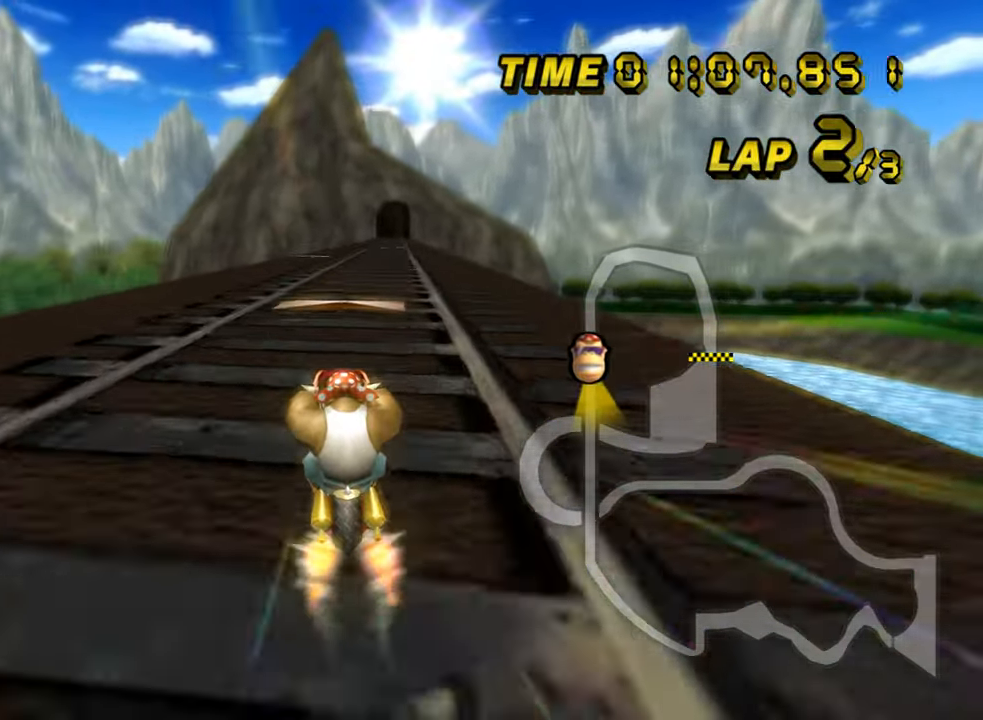
{"buttons": ["A"], "left_stick": "center", "events": [[167, "left_stick", "right"], [367, "left_stick", "center"]]}
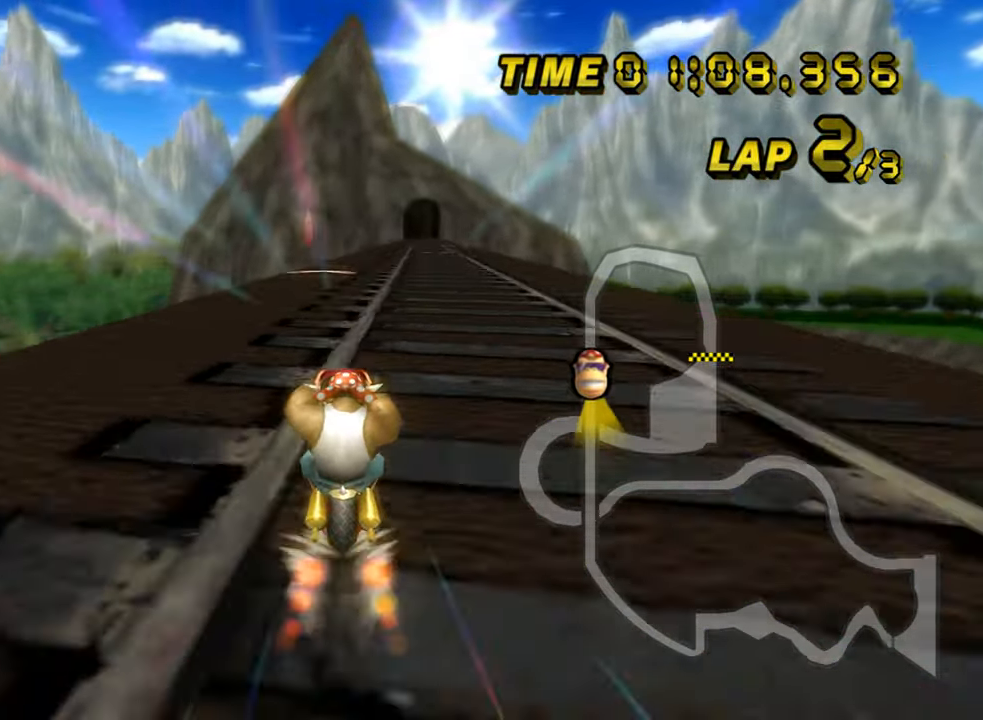
{"buttons": ["A", "R1"], "left_stick": "up-right", "events": [[333, "R1", "down"], [350, "left_stick", "up-right"]]}
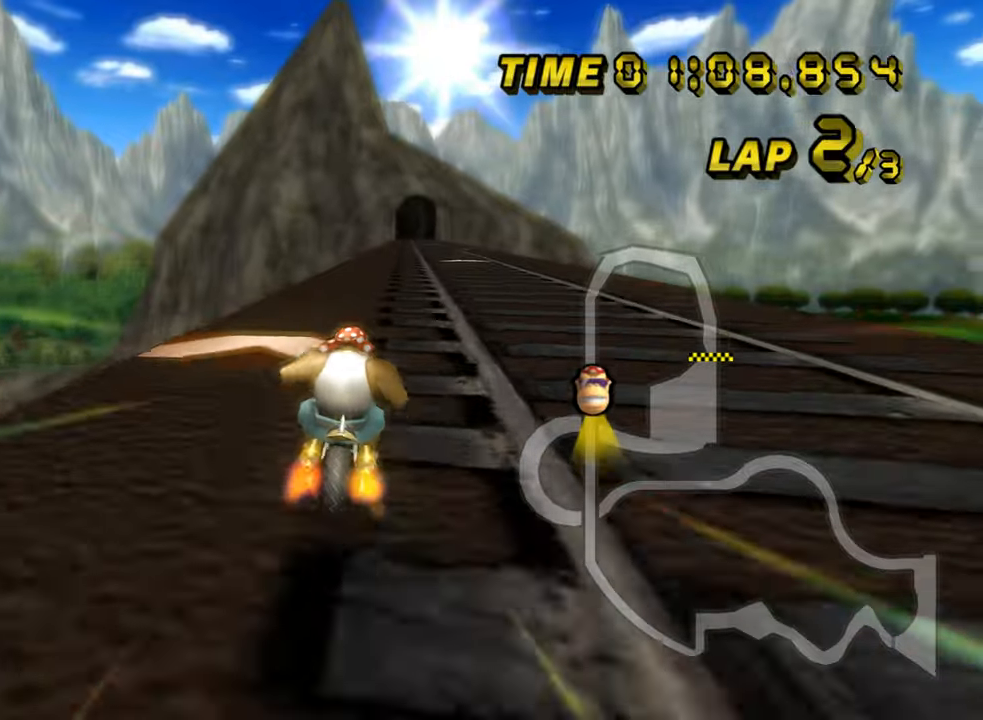
{"buttons": ["A"], "left_stick": "center", "events": [[16, "R1", "up"], [66, "left_stick", "center"]]}
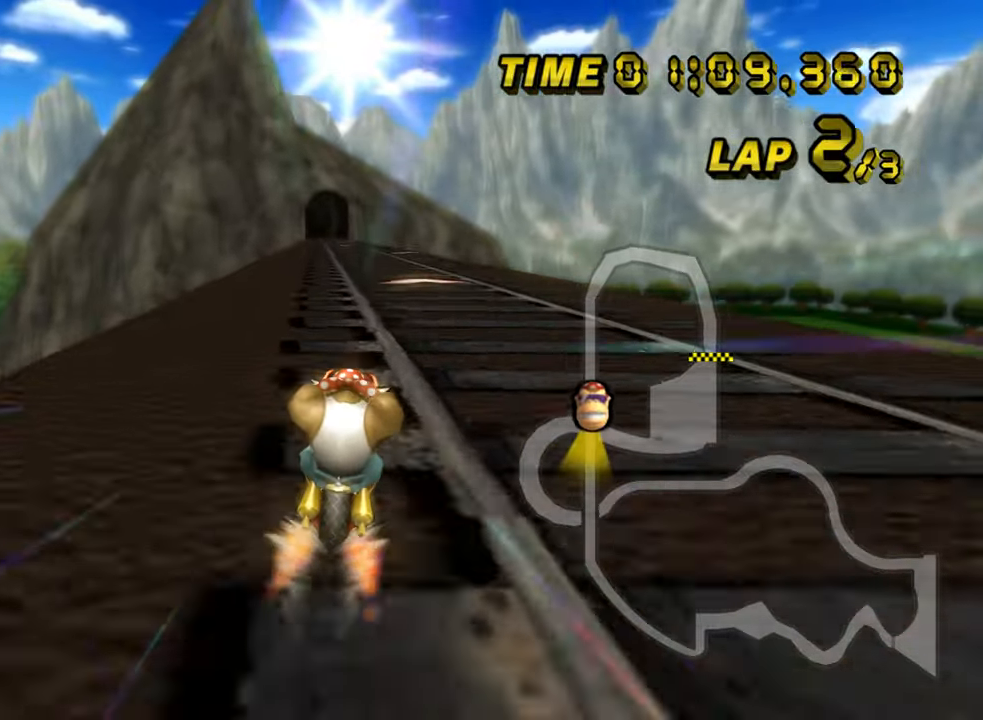
{"buttons": ["A"], "left_stick": "center", "events": []}
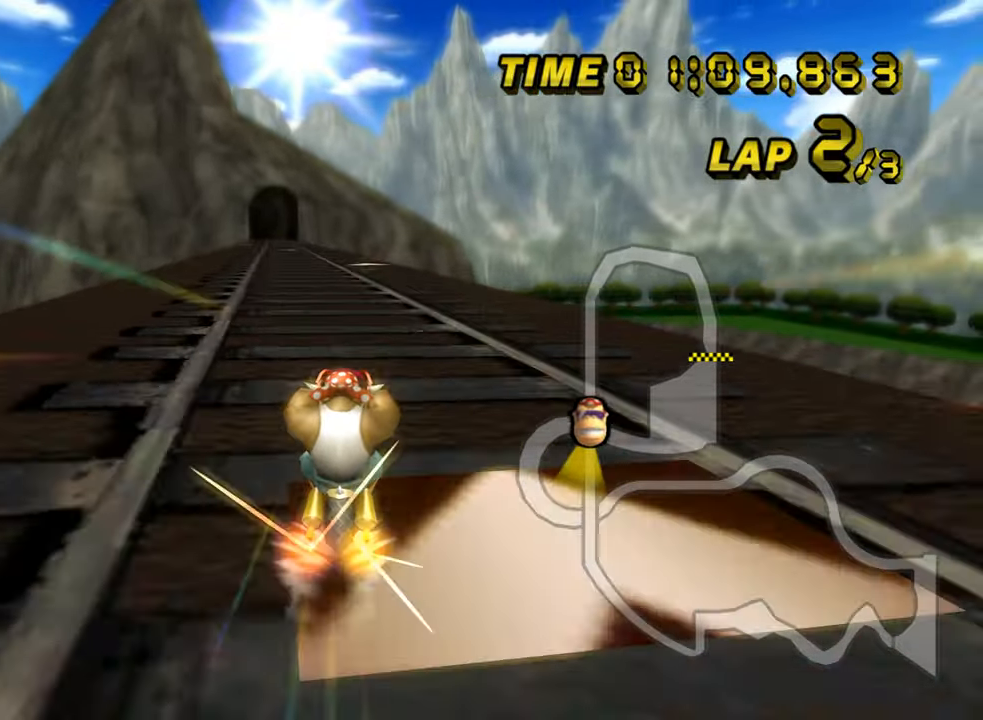
{"buttons": ["A"], "left_stick": "left", "events": [[116, "left_stick", "left"], [283, "left_stick", "center"], [500, "left_stick", "left"]]}
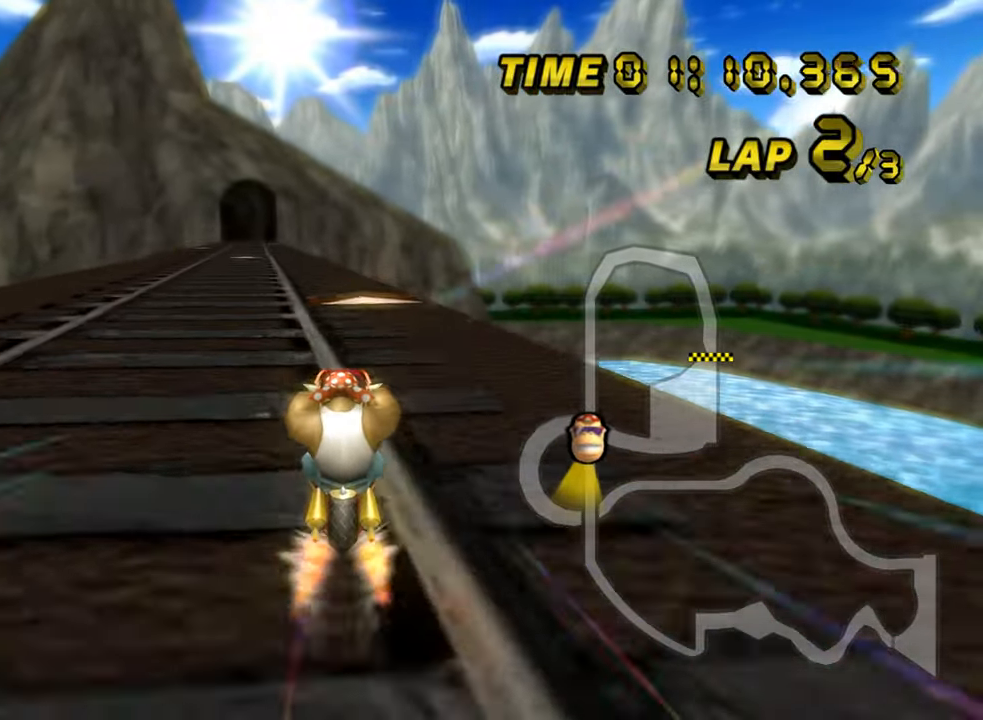
{"buttons": ["A"], "left_stick": "center", "events": [[16, "R1", "down"], [150, "R1", "up"], [266, "left_stick", "center"]]}
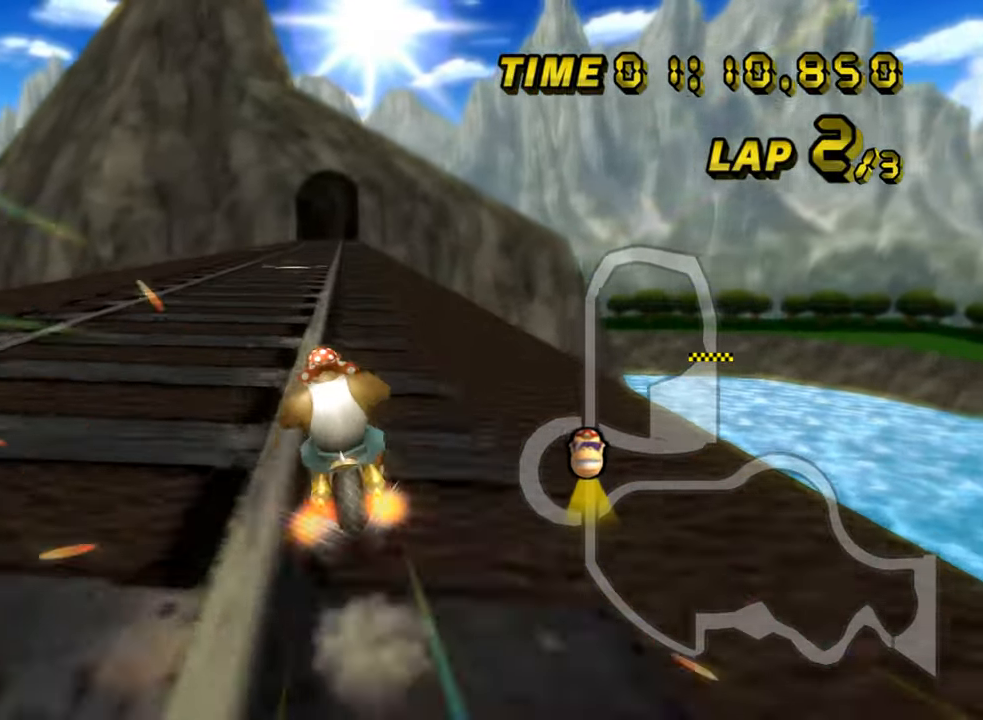
{"buttons": ["A"], "left_stick": "center", "events": []}
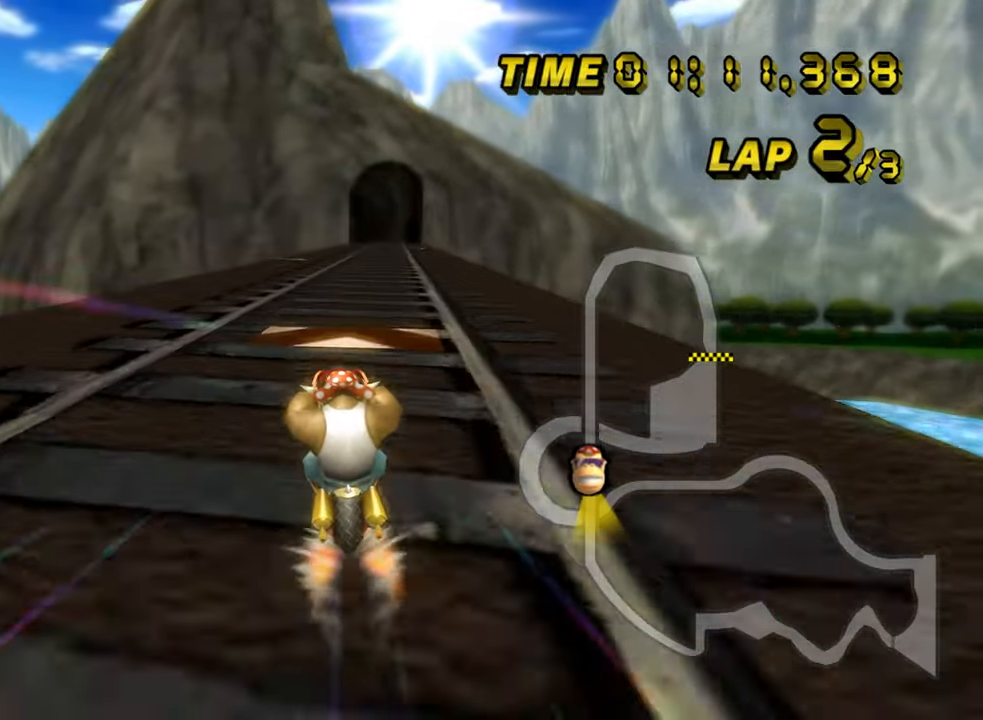
{"buttons": ["A", "R1"], "left_stick": "center", "events": [[500, "R1", "down"]]}
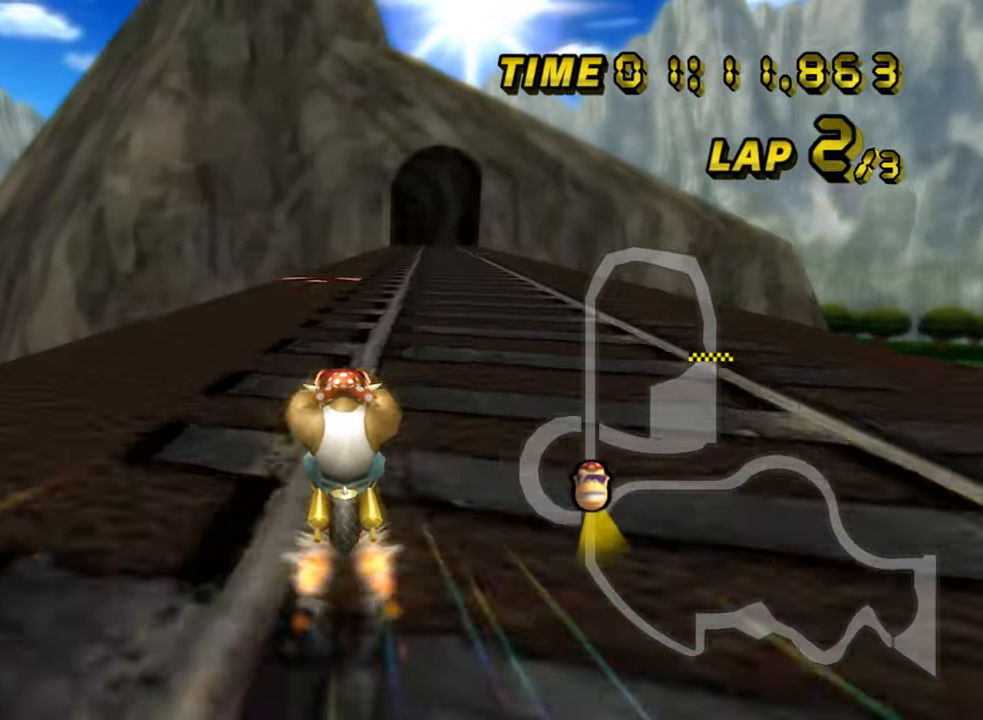
{"buttons": ["A", "R1"], "left_stick": "right", "events": [[233, "left_stick", "right"]]}
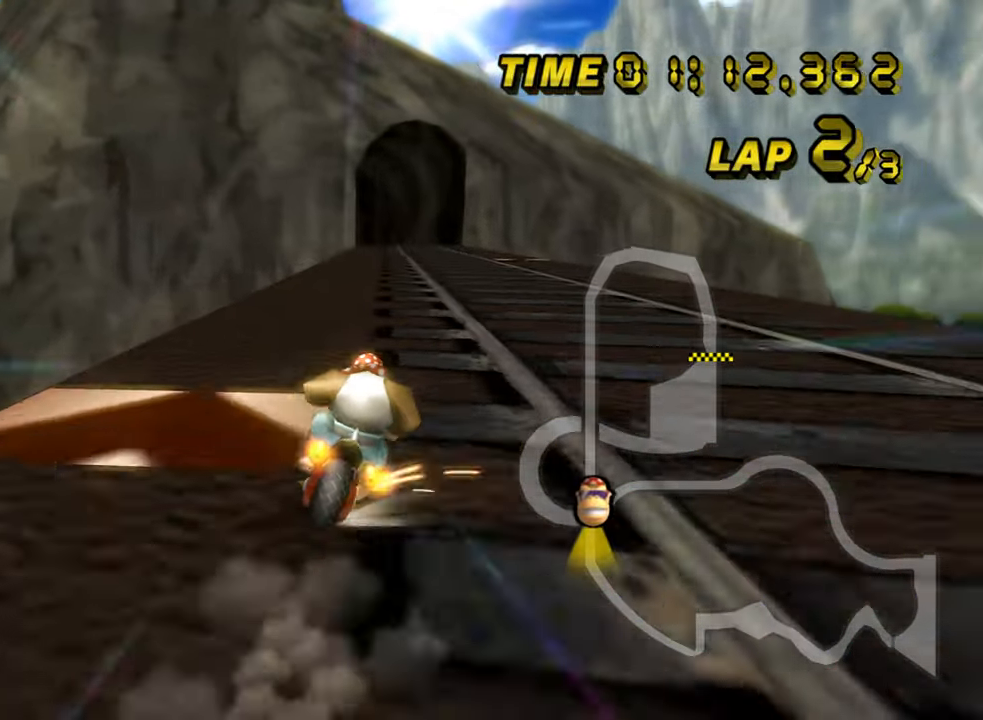
{"buttons": ["A", "R1"], "left_stick": "left", "events": [[100, "R1", "up"], [150, "left_stick", "center"], [350, "R1", "down"], [450, "left_stick", "left"]]}
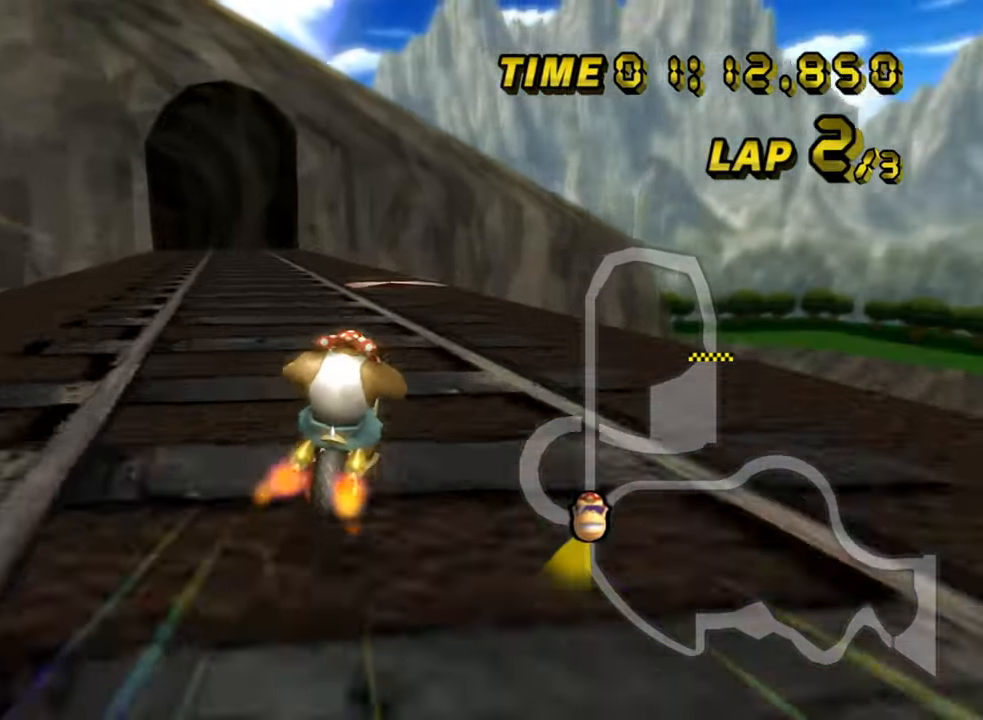
{"buttons": ["A"], "left_stick": "center", "events": [[100, "left_stick", "up-left"], [400, "R1", "up"], [450, "left_stick", "center"]]}